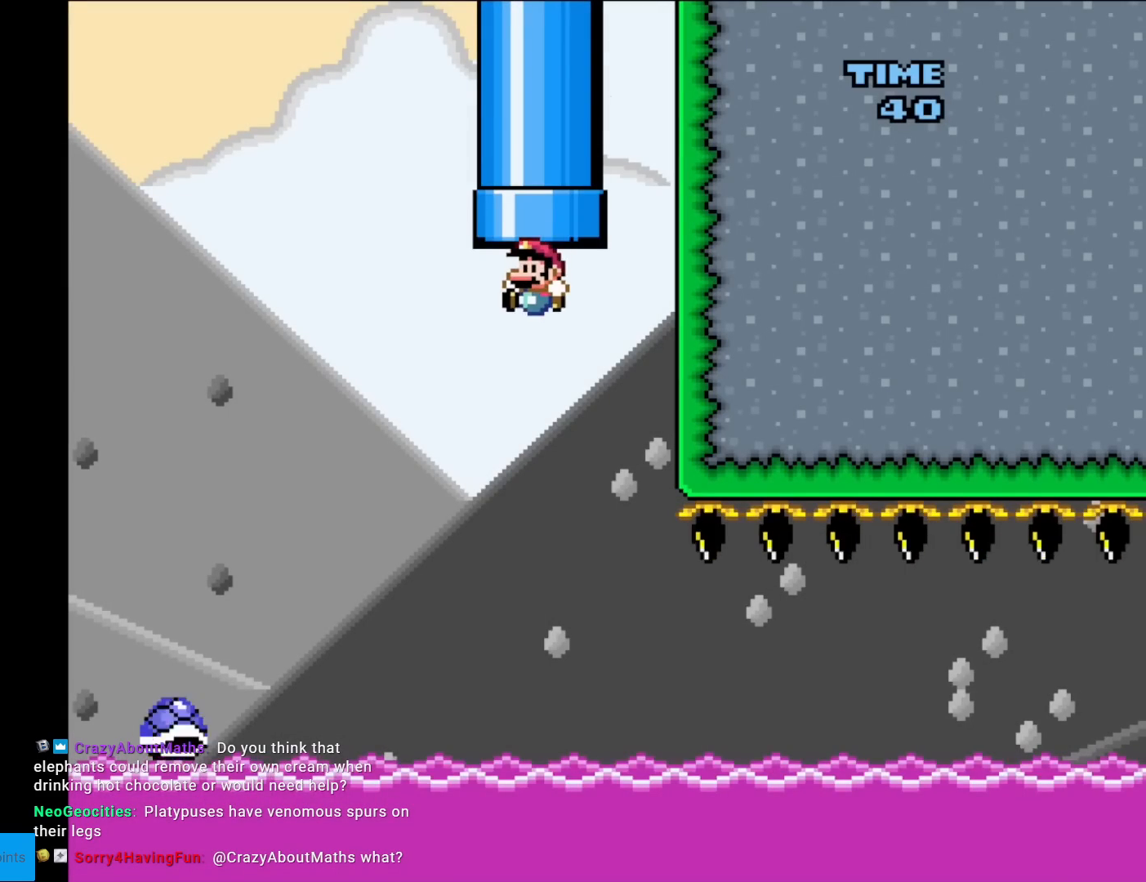
Gameplay with a controller (Nintendo layout); each line is a JSON object with the inputs held at the frame after it. "events" lists button and stick changes between this image and that frame as [ms after this image, input, new state], when the widget could be followed in between. Not read: L3 R3.
{"buttons": ["Y", "DPAD_RIGHT"], "events": [[367, "B", "up"], [401, "DPAD_LEFT", "up"], [417, "DPAD_RIGHT", "down"]]}
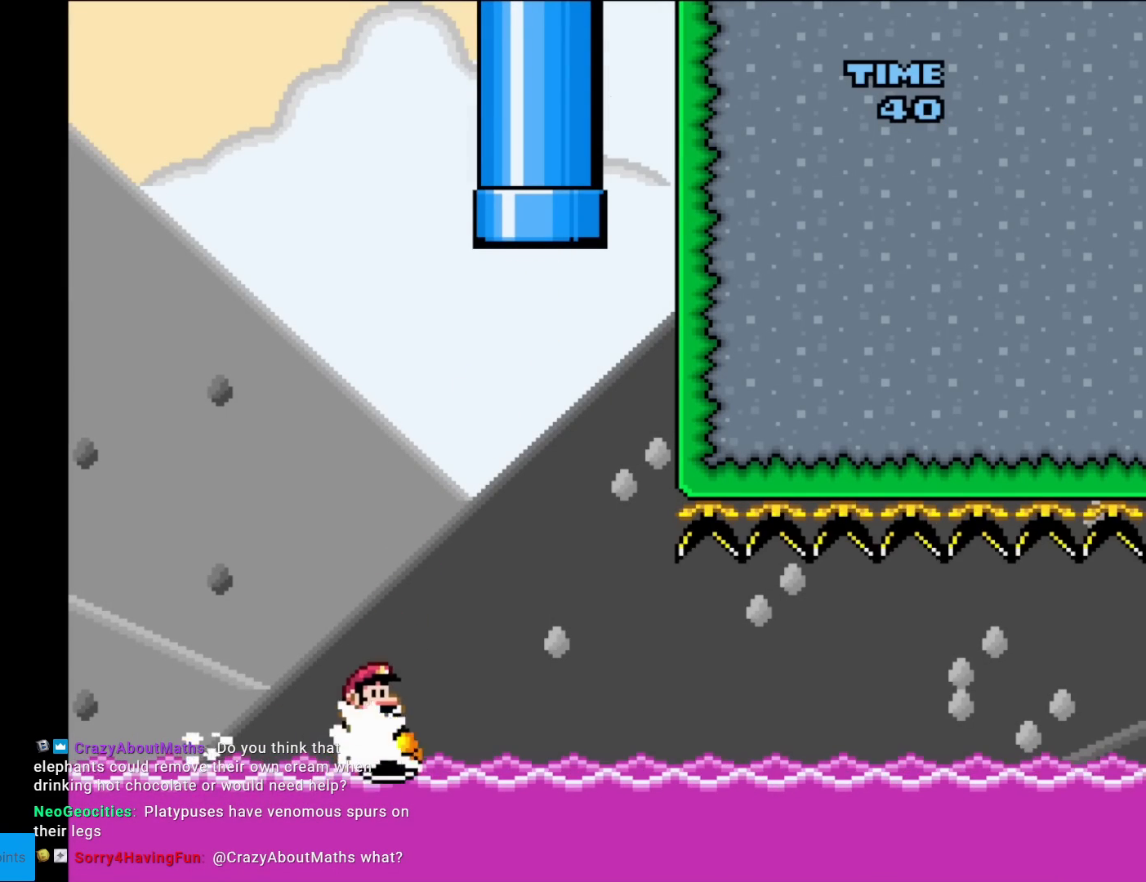
{"buttons": ["Y", "DPAD_RIGHT"], "events": []}
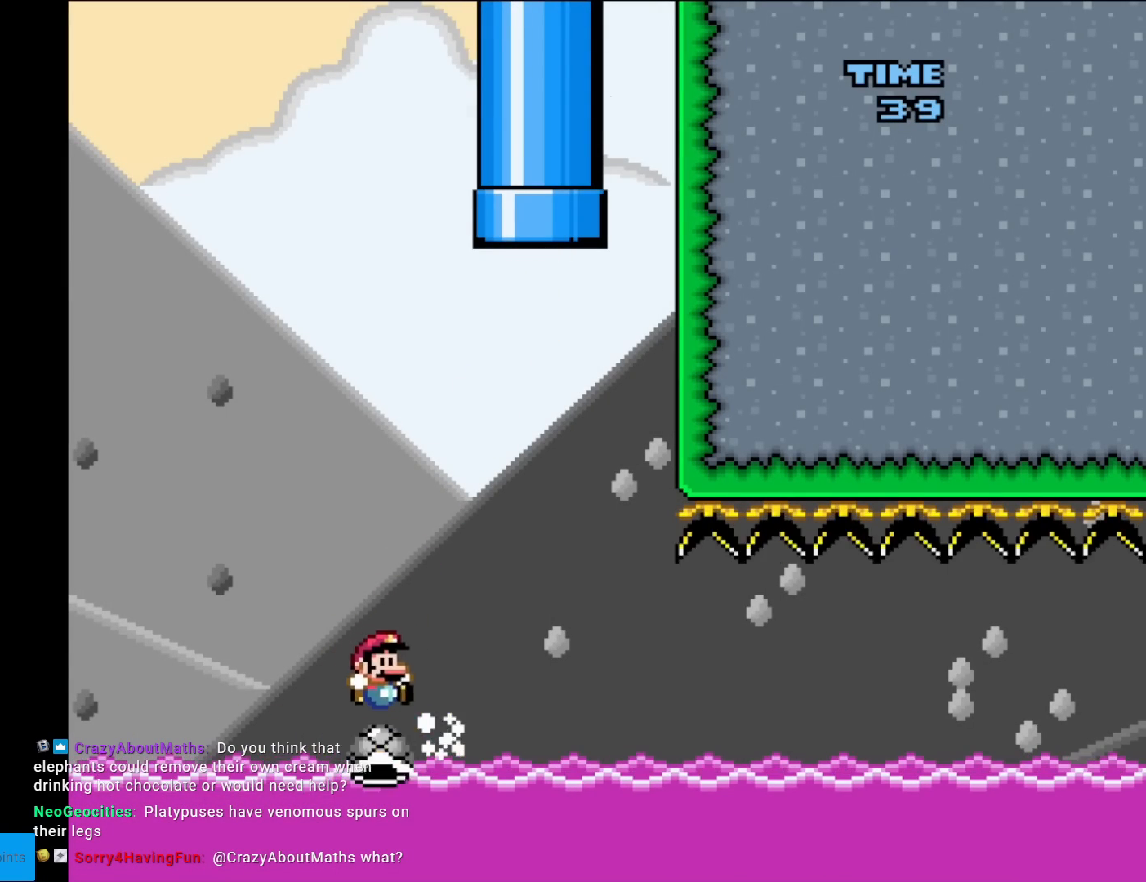
{"buttons": ["Y", "DPAD_RIGHT"], "events": [[67, "DPAD_RIGHT", "up"], [100, "DPAD_LEFT", "down"], [451, "DPAD_LEFT", "up"], [451, "DPAD_RIGHT", "down"]]}
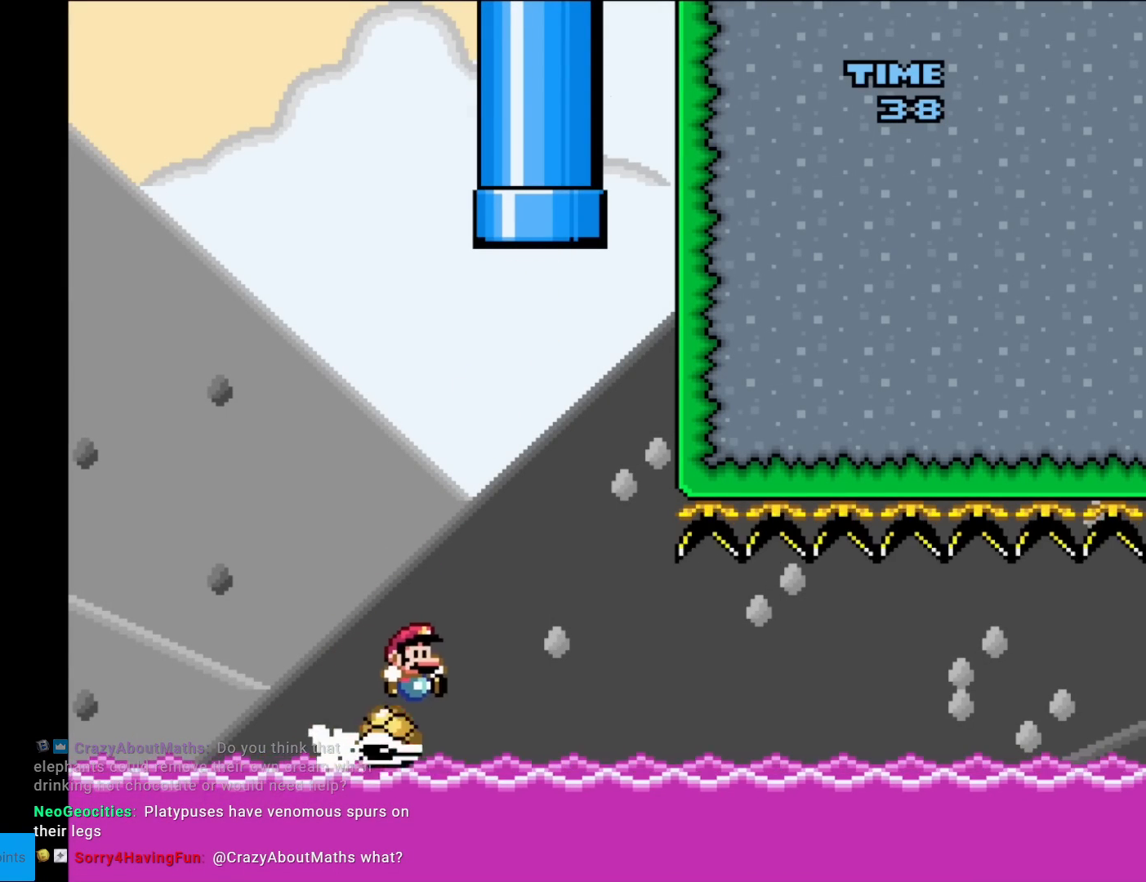
{"buttons": ["Y", "DPAD_RIGHT"], "events": []}
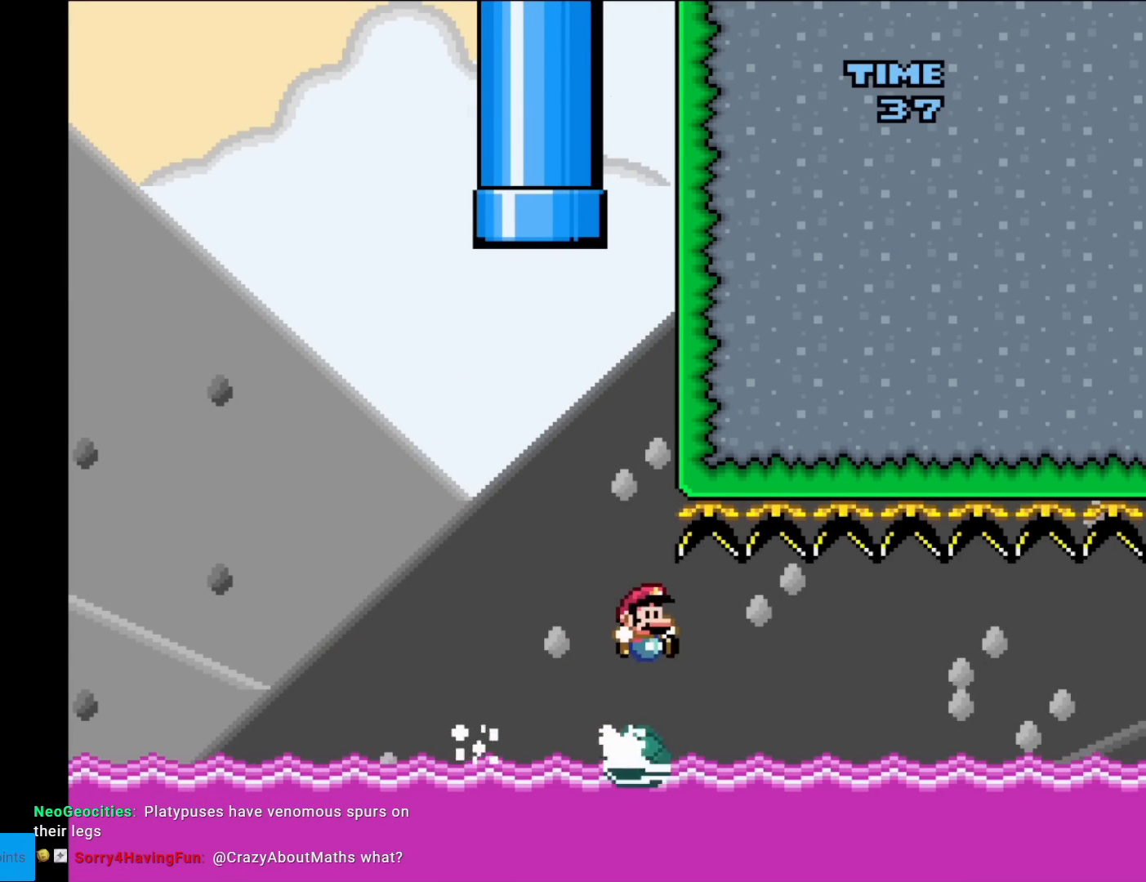
{"buttons": ["Y", "DPAD_RIGHT"], "events": []}
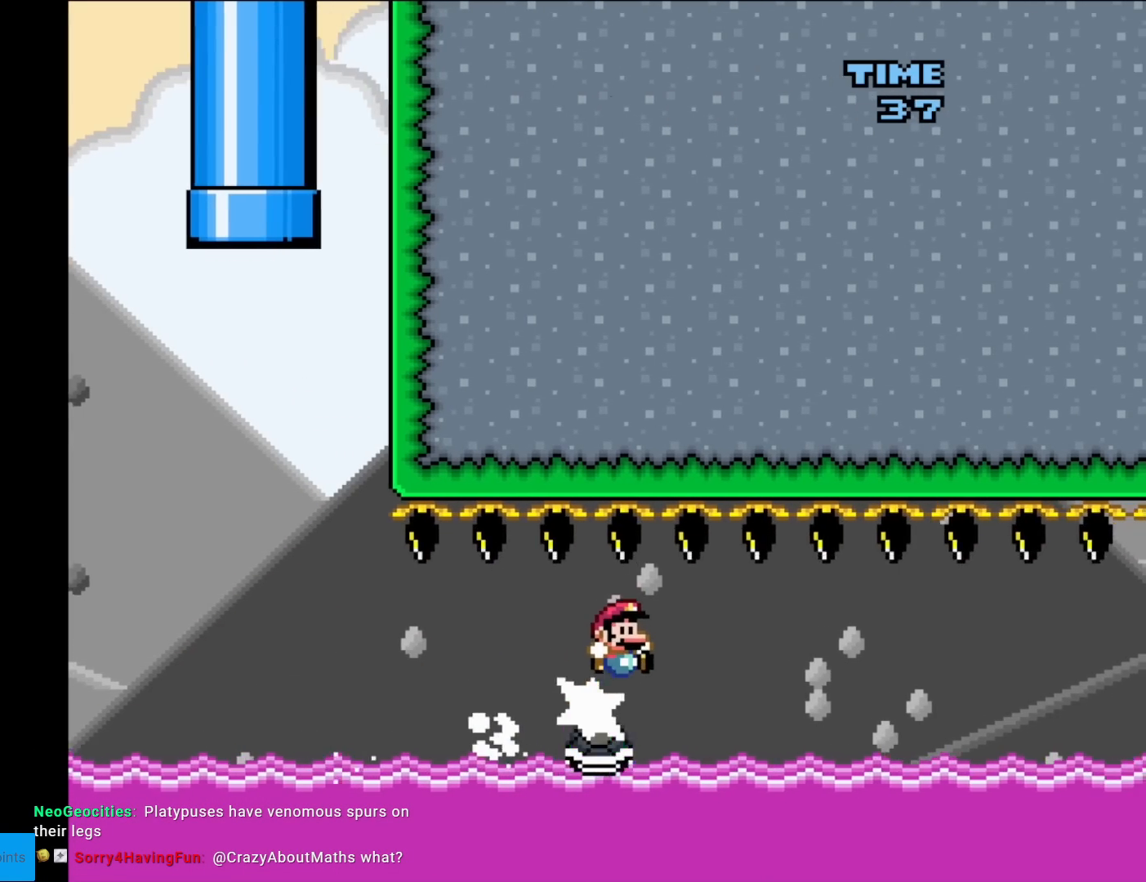
{"buttons": ["Y", "DPAD_RIGHT"], "events": []}
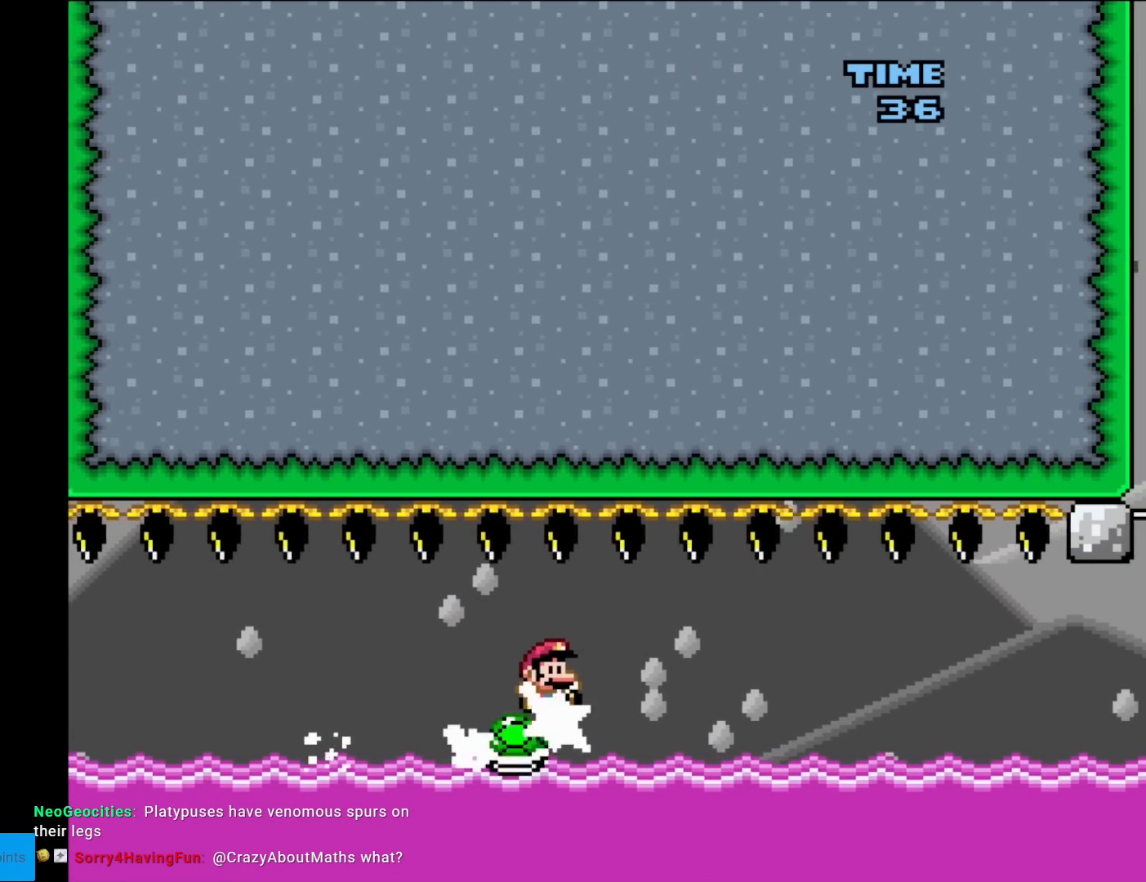
{"buttons": ["Y", "DPAD_RIGHT"], "events": [[100, "DPAD_RIGHT", "up"], [100, "DPAD_UP", "down"], [134, "DPAD_LEFT", "down"], [150, "DPAD_LEFT", "up"], [167, "DPAD_RIGHT", "down"], [167, "DPAD_UP", "up"]]}
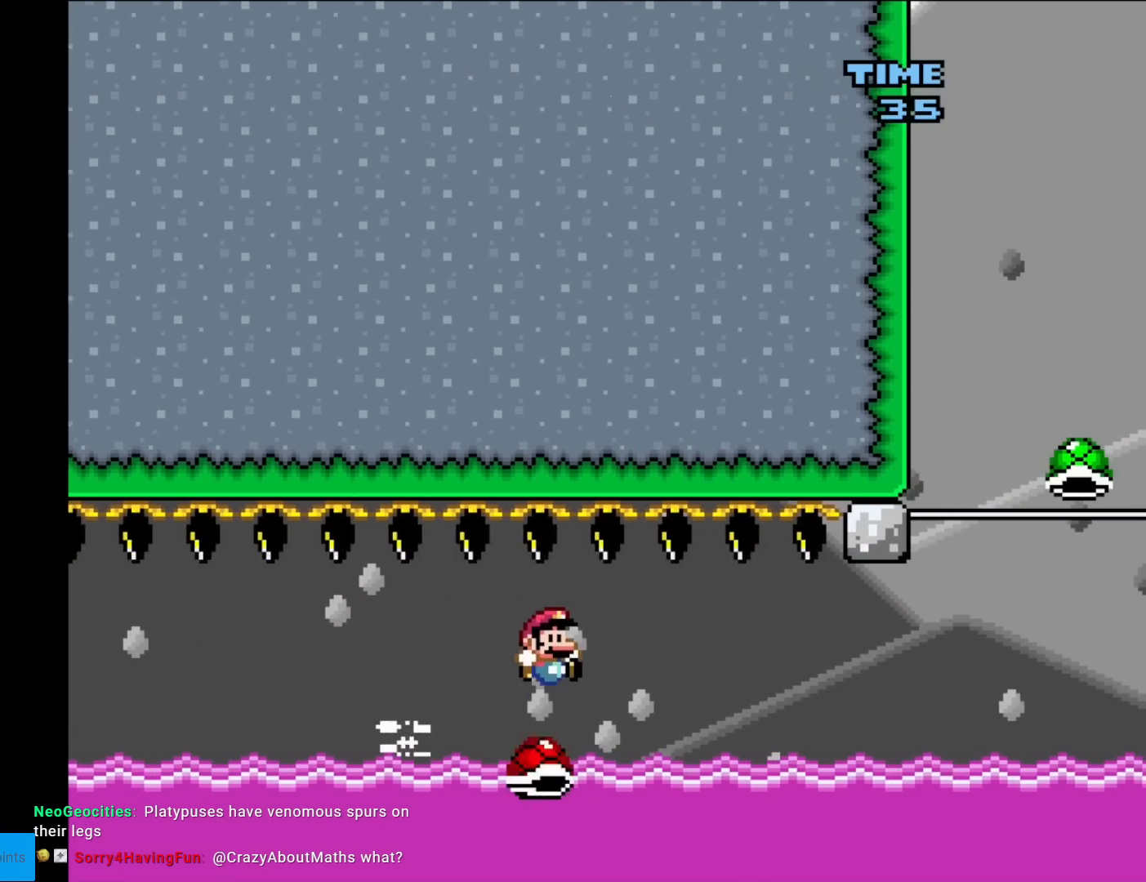
{"buttons": ["Y", "DPAD_RIGHT"], "events": []}
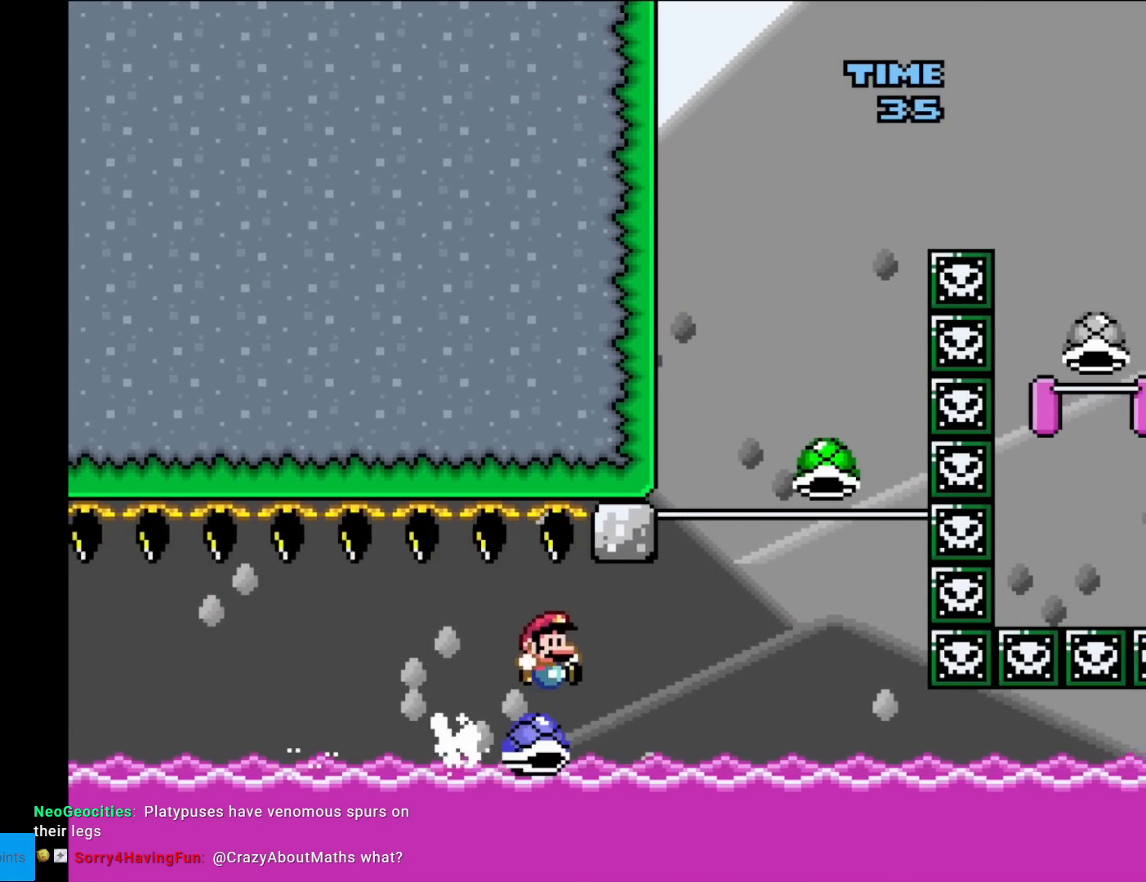
{"buttons": ["B", "Y", "DPAD_UP"], "events": [[134, "B", "down"], [501, "DPAD_RIGHT", "up"], [501, "DPAD_UP", "down"]]}
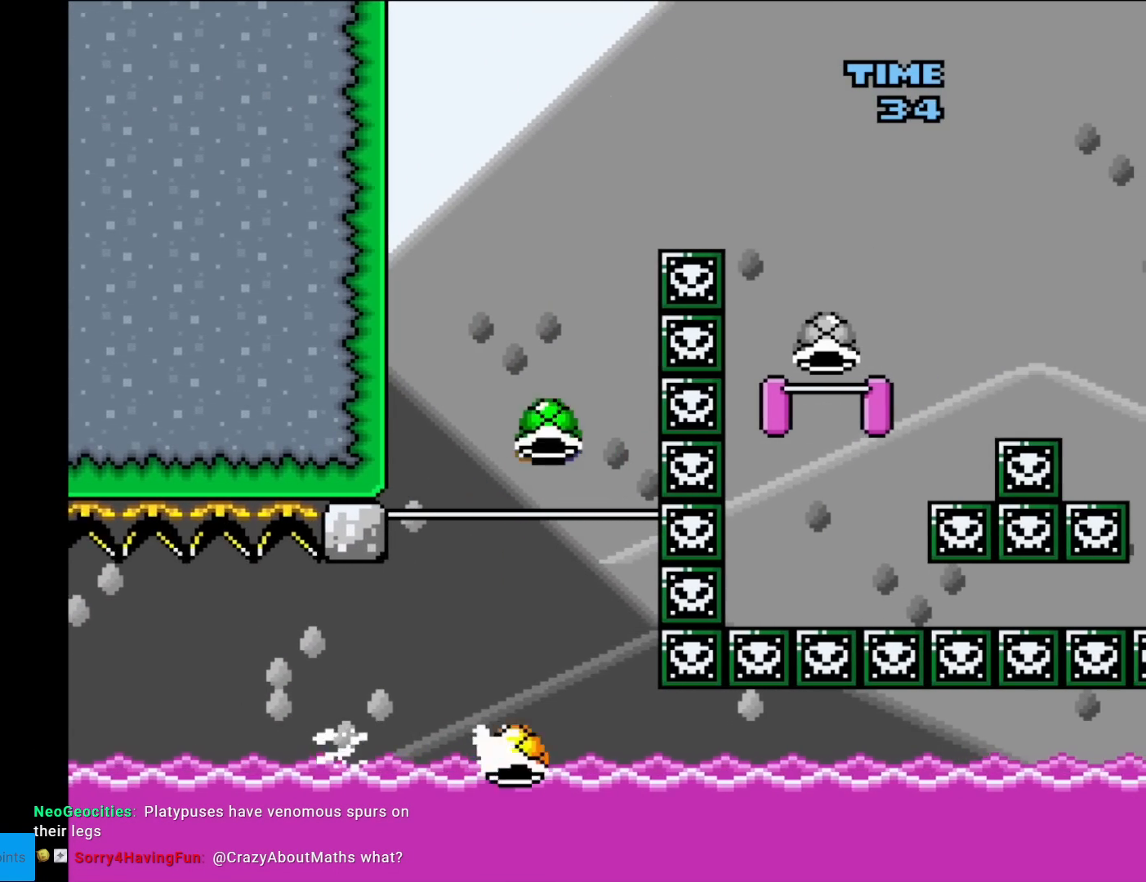
{"buttons": ["B", "Y", "DPAD_RIGHT"], "events": [[16, "DPAD_LEFT", "down"], [16, "DPAD_UP", "up"], [100, "Y", "up"], [166, "Y", "down"], [350, "DPAD_LEFT", "up"], [400, "DPAD_RIGHT", "down"]]}
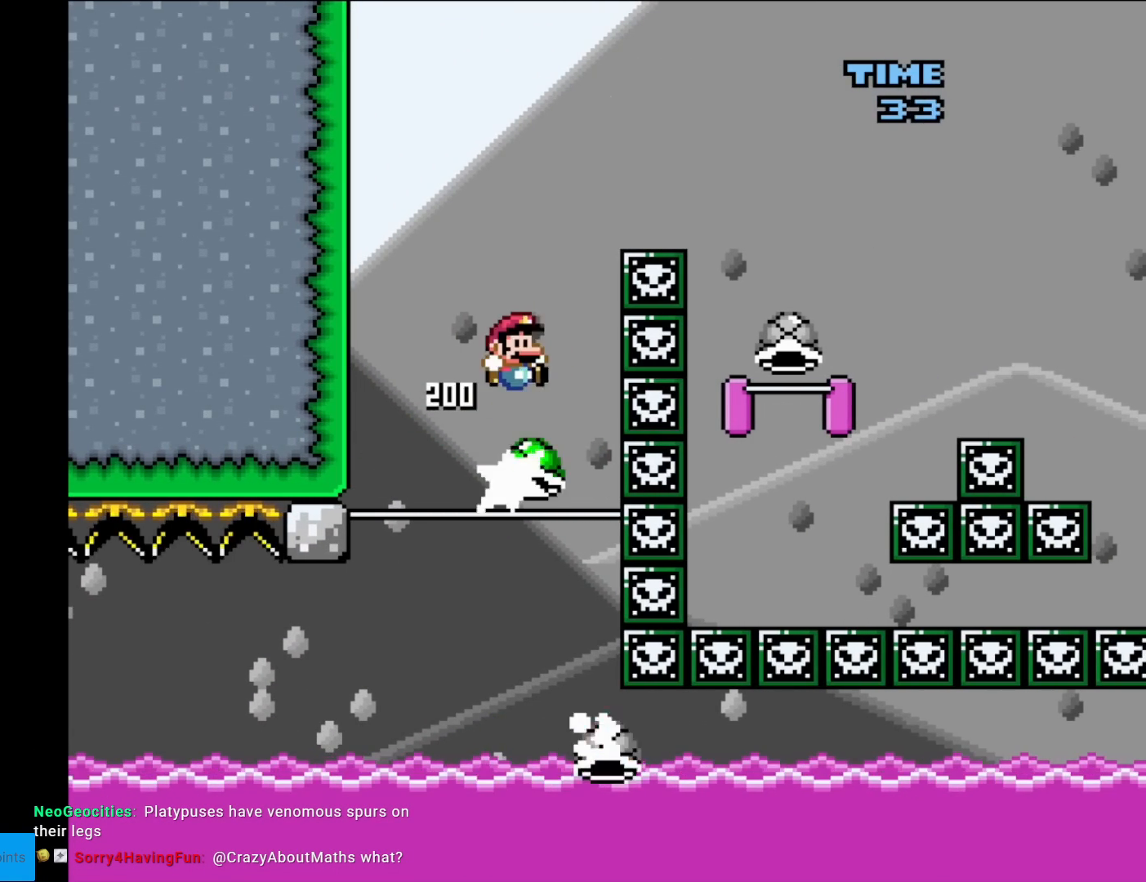
{"buttons": ["B", "Y", "DPAD_RIGHT"], "events": []}
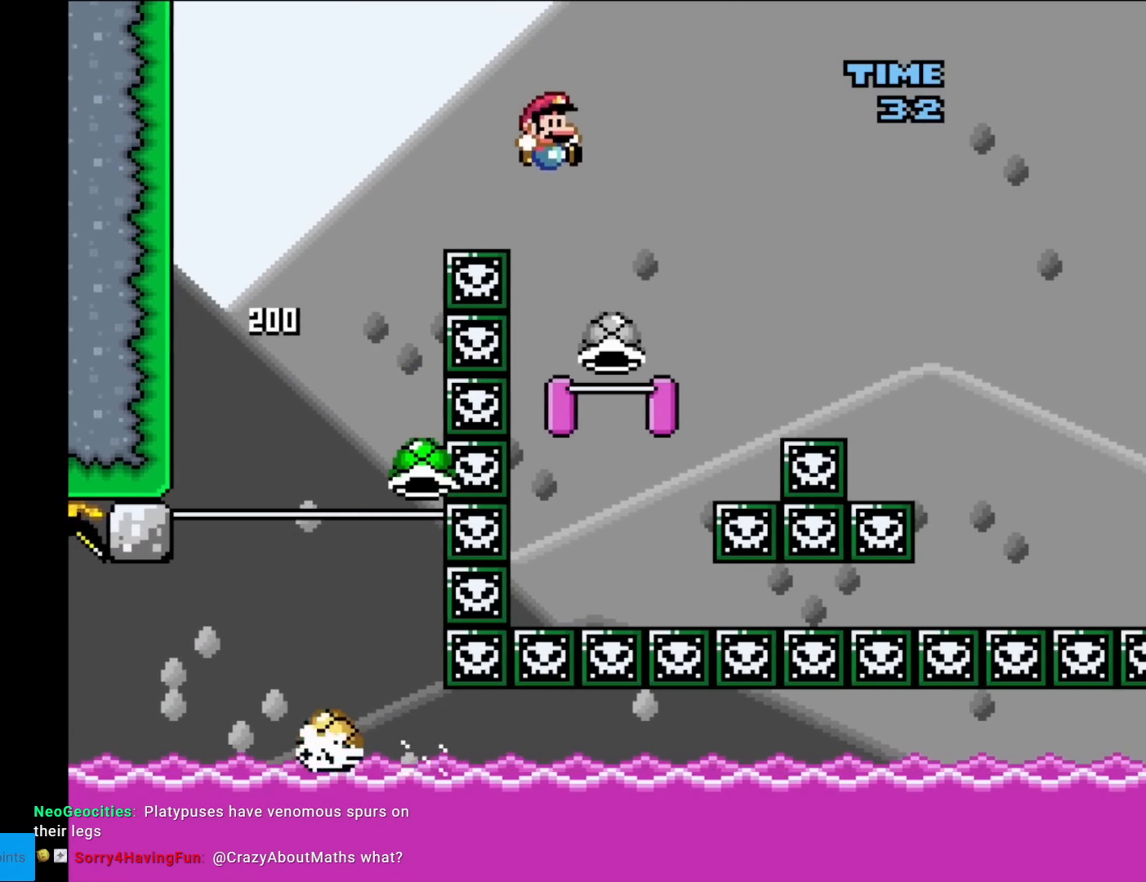
{"buttons": ["B", "Y", "DPAD_RIGHT"], "events": [[16, "DPAD_RIGHT", "up"], [83, "DPAD_LEFT", "down"], [83, "Y", "up"], [367, "DPAD_LEFT", "up"], [367, "Y", "down"], [417, "DPAD_RIGHT", "down"]]}
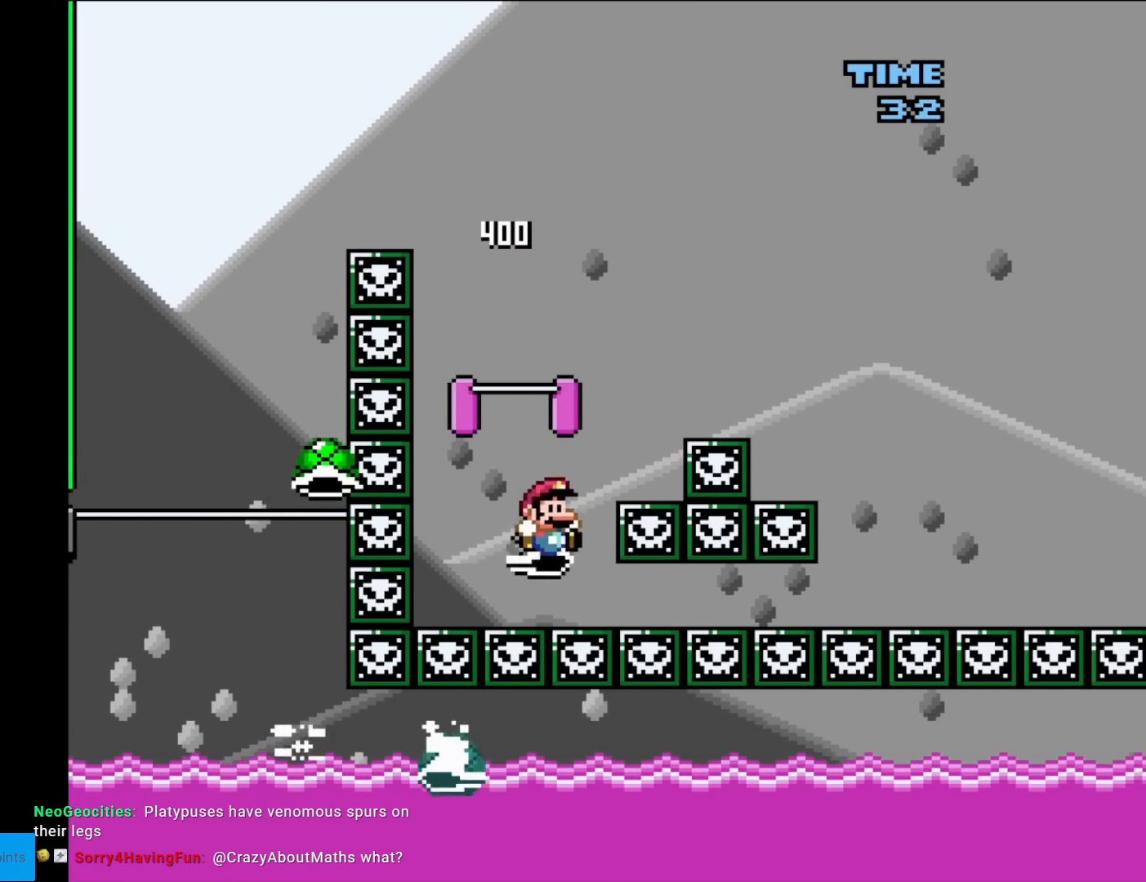
{"buttons": ["B", "Y", "DPAD_RIGHT"], "events": []}
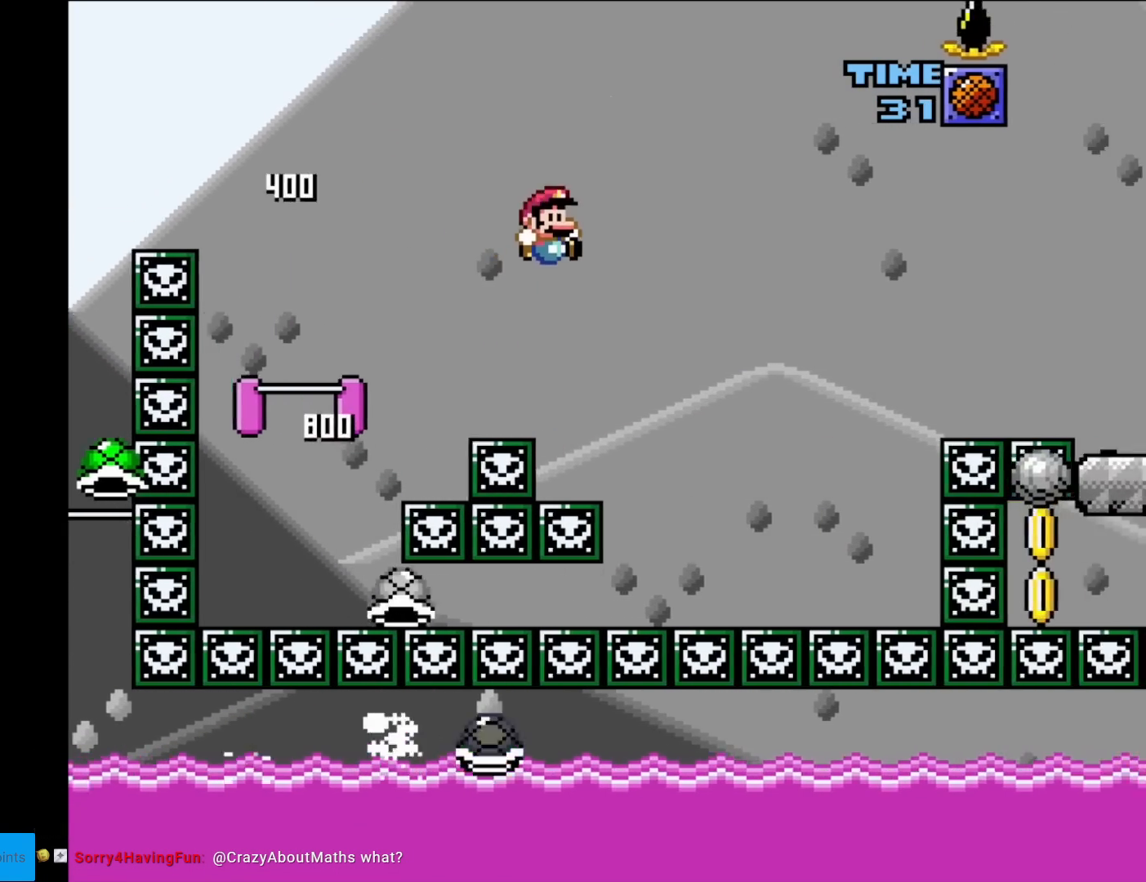
{"buttons": ["B", "Y", "DPAD_RIGHT"], "events": [[233, "B", "up"], [333, "DPAD_RIGHT", "up"], [333, "DPAD_UP", "down"], [350, "DPAD_LEFT", "down"], [350, "DPAD_UP", "up"], [400, "B", "down"], [433, "DPAD_LEFT", "up"], [450, "DPAD_RIGHT", "down"]]}
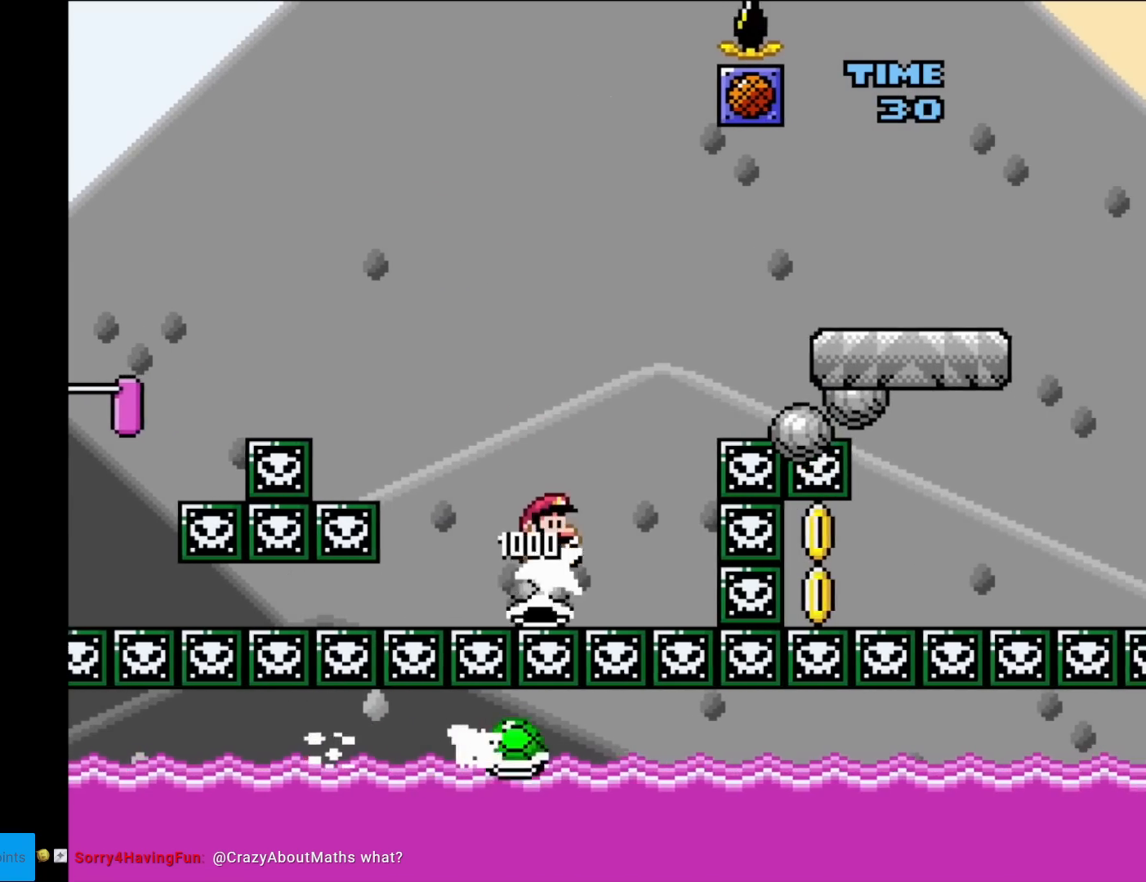
{"buttons": ["Y"], "events": [[334, "DPAD_RIGHT", "up"], [350, "DPAD_UP", "down"], [367, "DPAD_LEFT", "down"], [367, "DPAD_UP", "up"], [451, "B", "up"], [451, "DPAD_LEFT", "up"]]}
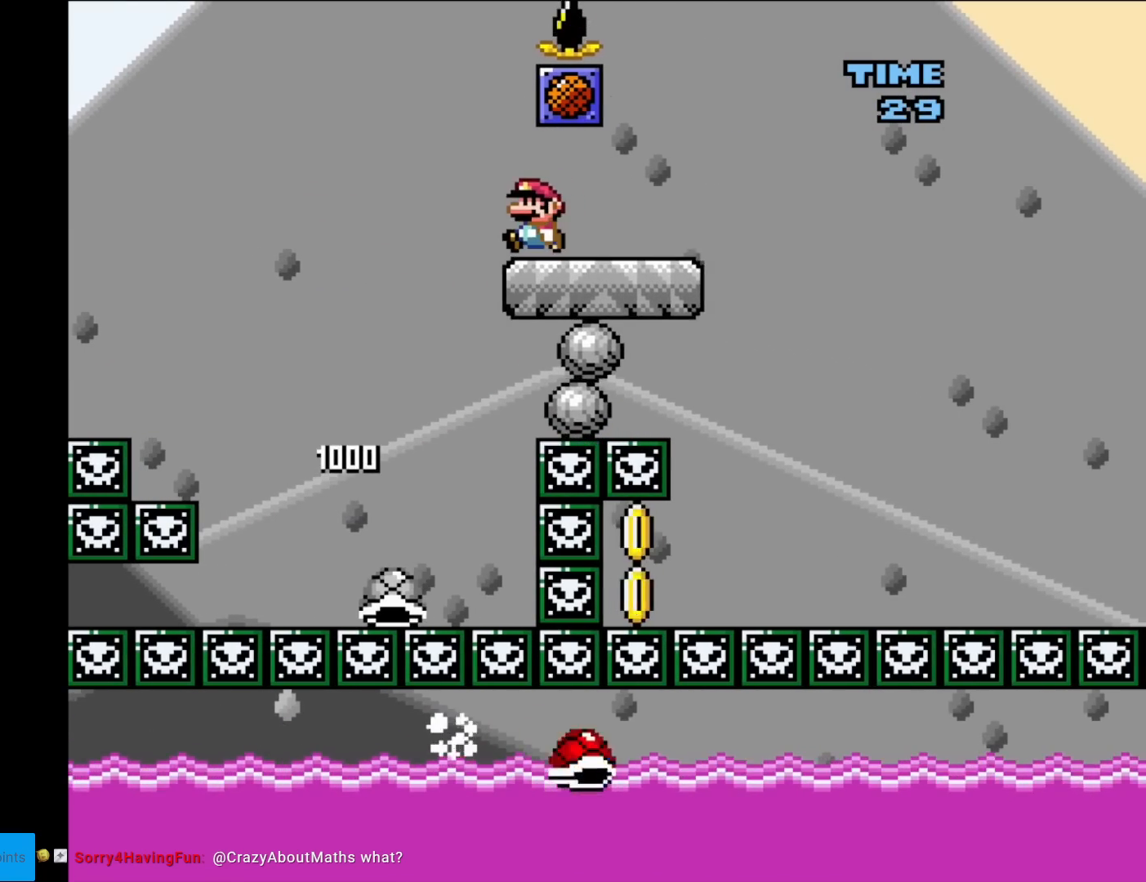
{"buttons": ["Y"], "events": []}
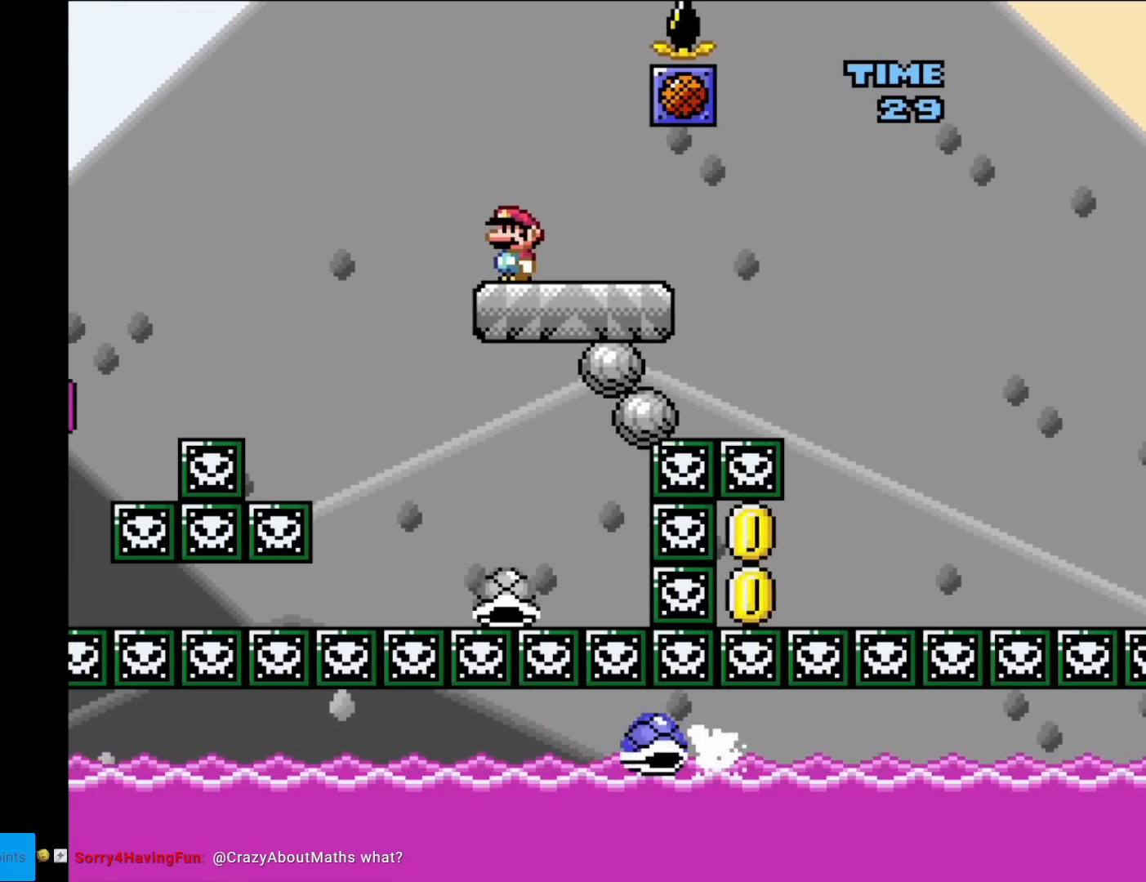
{"buttons": ["Y"], "events": [[217, "DPAD_RIGHT", "down"], [334, "DPAD_RIGHT", "up"]]}
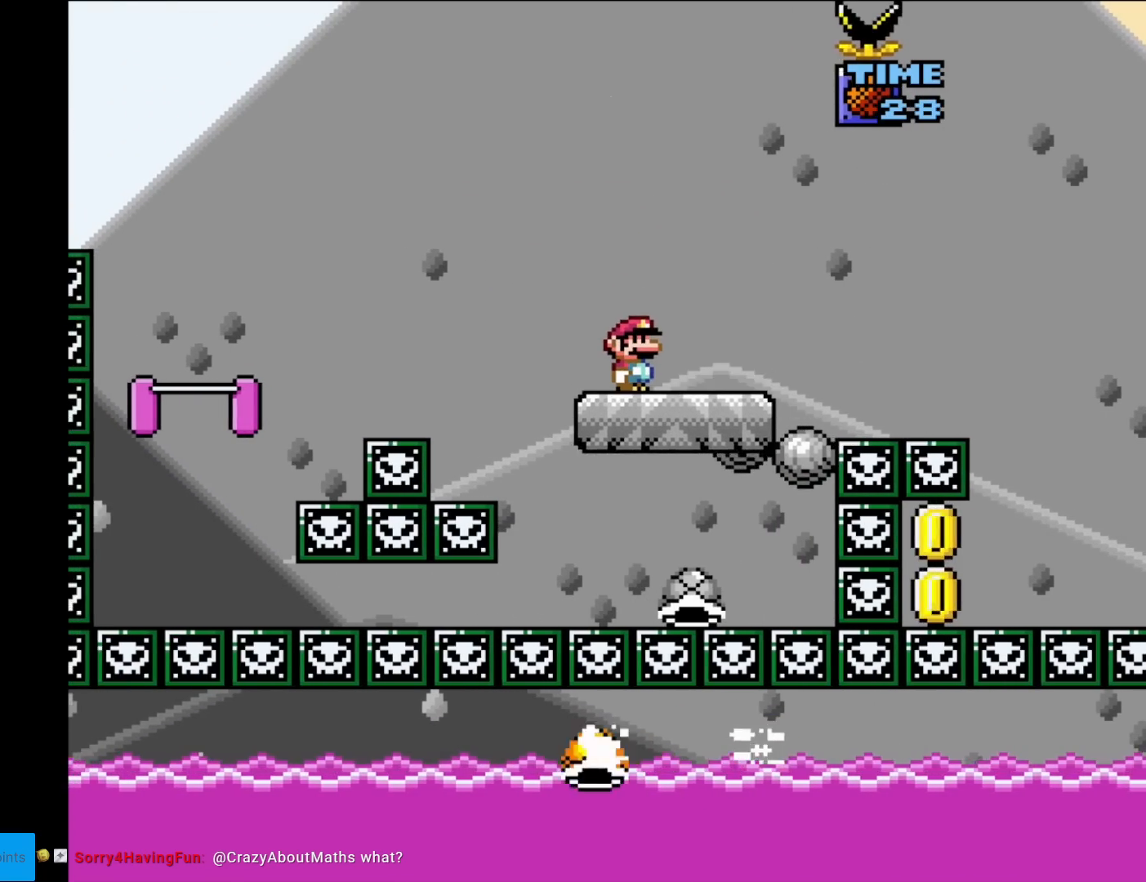
{"buttons": ["Y"], "events": []}
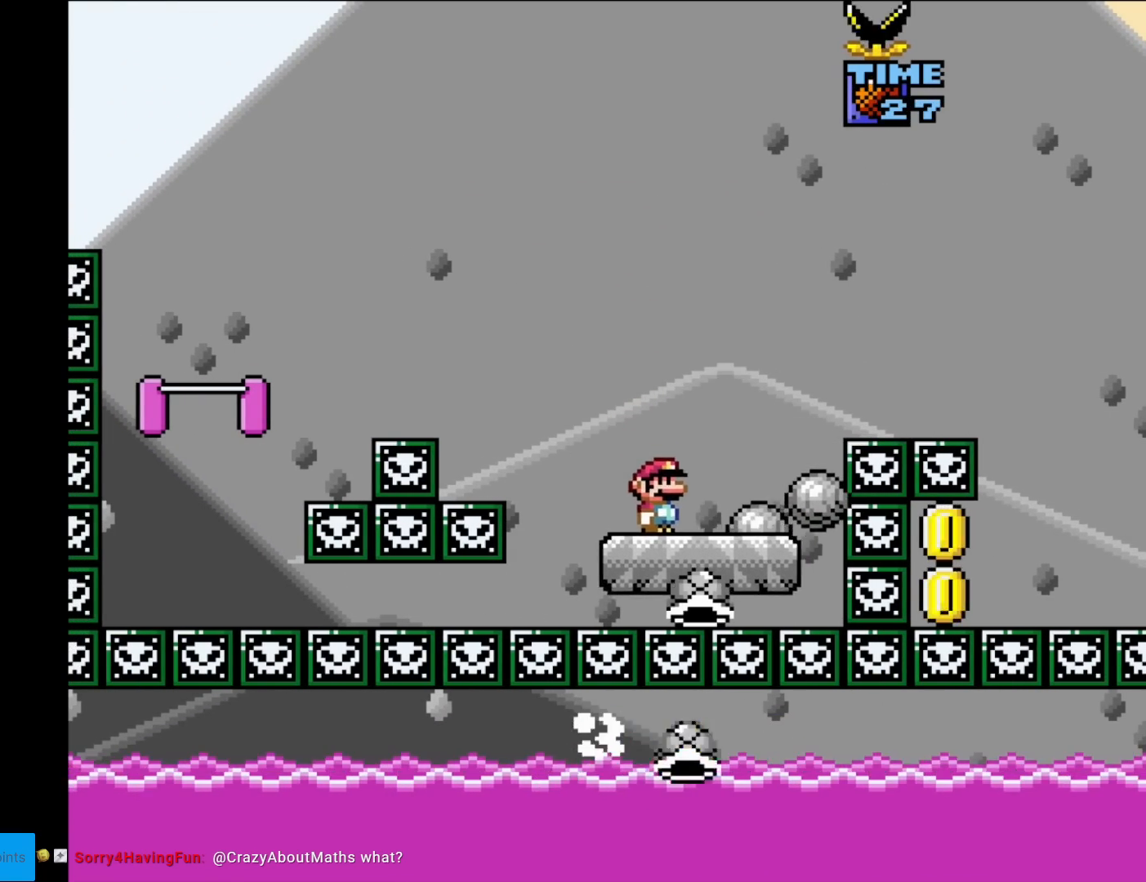
{"buttons": ["B", "Y", "DPAD_RIGHT"], "events": [[100, "DPAD_RIGHT", "down"], [334, "B", "down"], [350, "DPAD_RIGHT", "up"], [350, "DPAD_UP", "down"], [367, "DPAD_LEFT", "down"], [367, "DPAD_UP", "up"], [417, "DPAD_LEFT", "up"], [434, "DPAD_RIGHT", "down"]]}
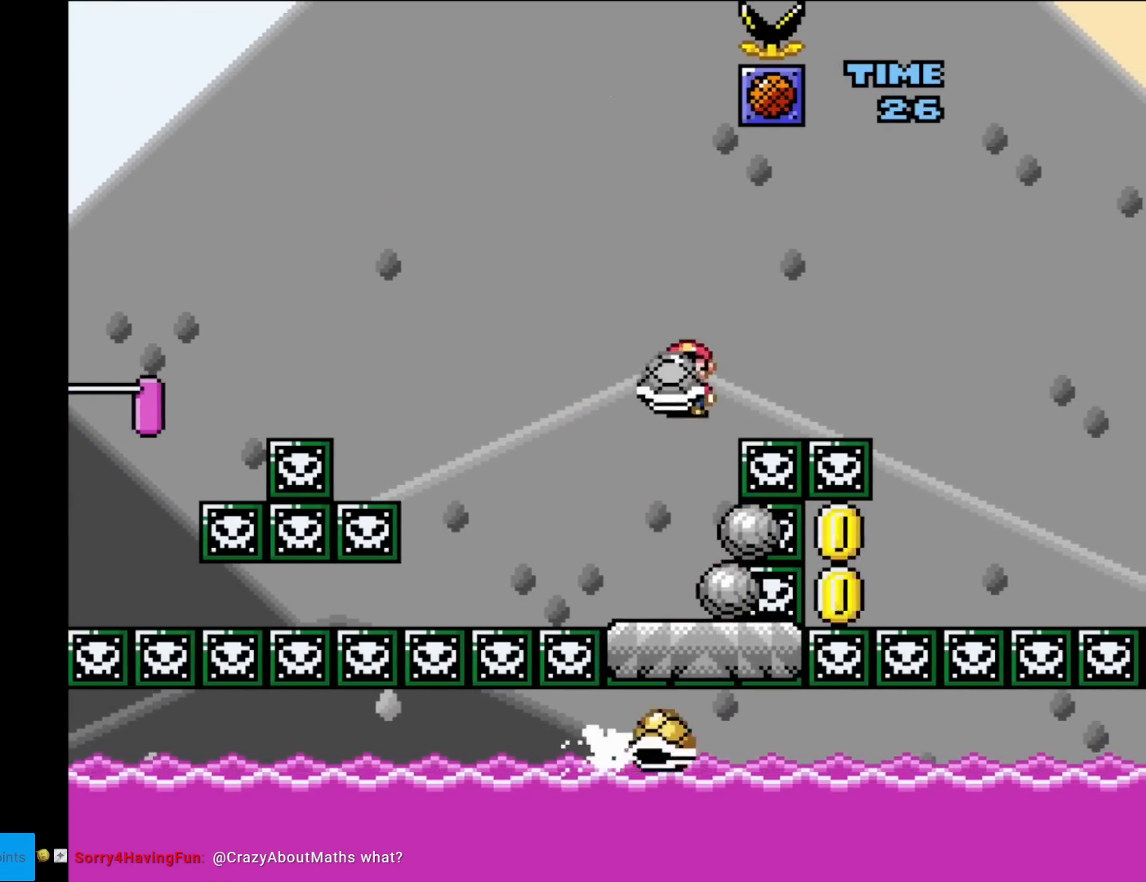
{"buttons": ["Y", "DPAD_LEFT"], "events": [[467, "B", "up"], [483, "DPAD_RIGHT", "up"], [500, "DPAD_LEFT", "down"]]}
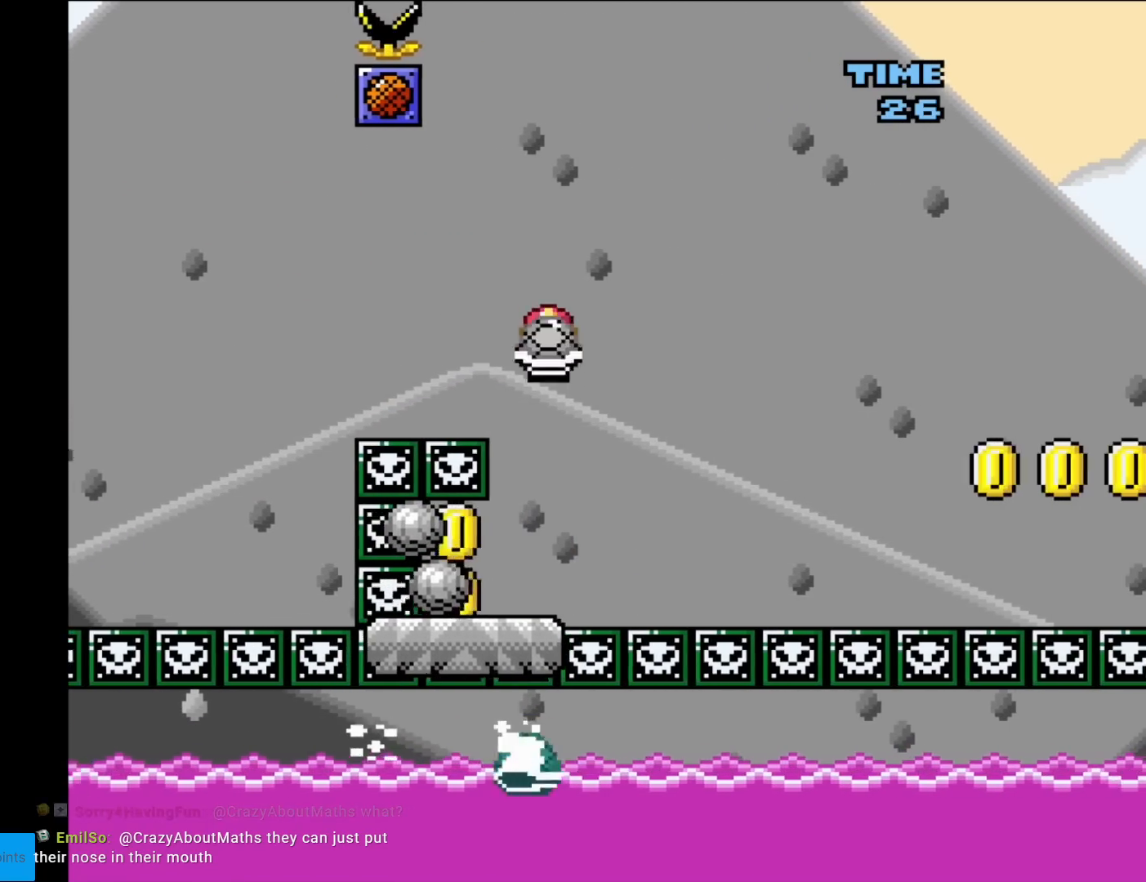
{"buttons": ["B", "Y", "DPAD_RIGHT"], "events": [[134, "DPAD_LEFT", "up"], [334, "Y", "up"], [367, "DPAD_RIGHT", "down"], [367, "Y", "down"], [501, "B", "down"]]}
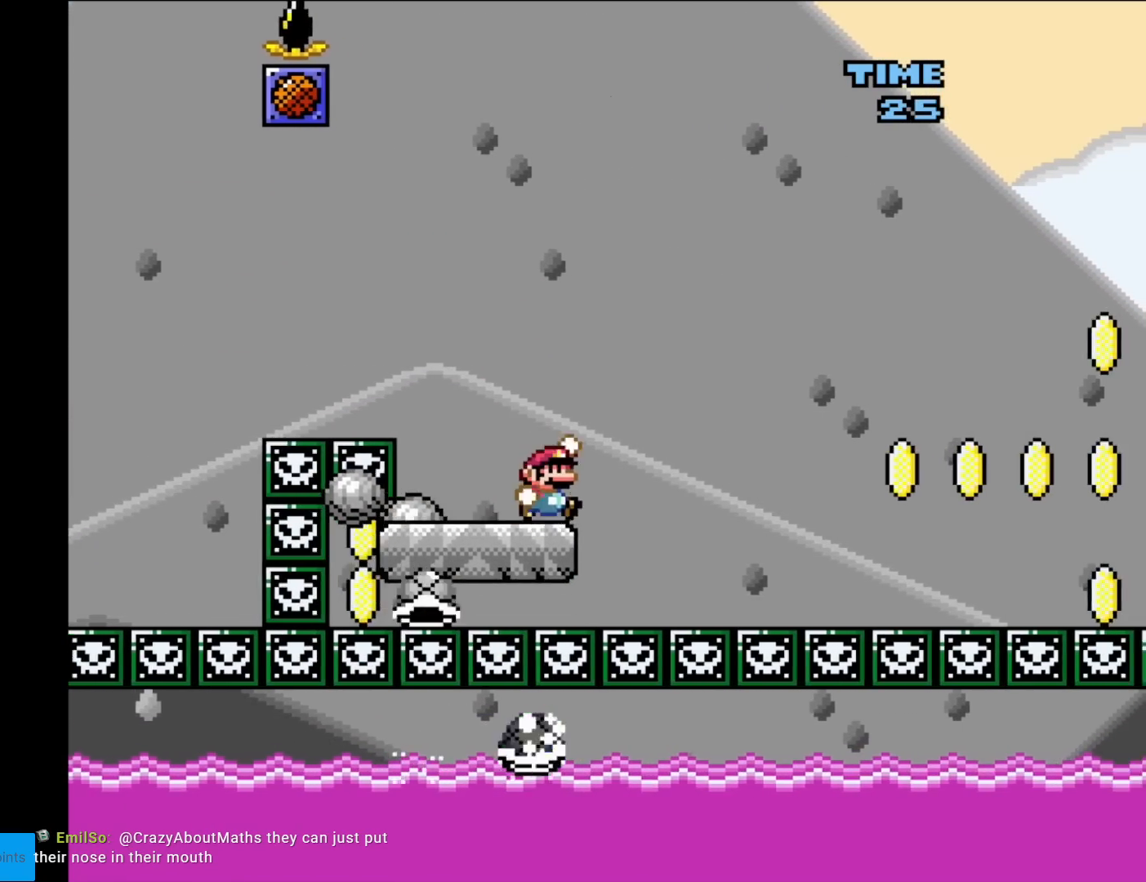
{"buttons": ["Y", "DPAD_RIGHT"], "events": [[116, "B", "up"], [250, "B", "down"], [400, "B", "up"]]}
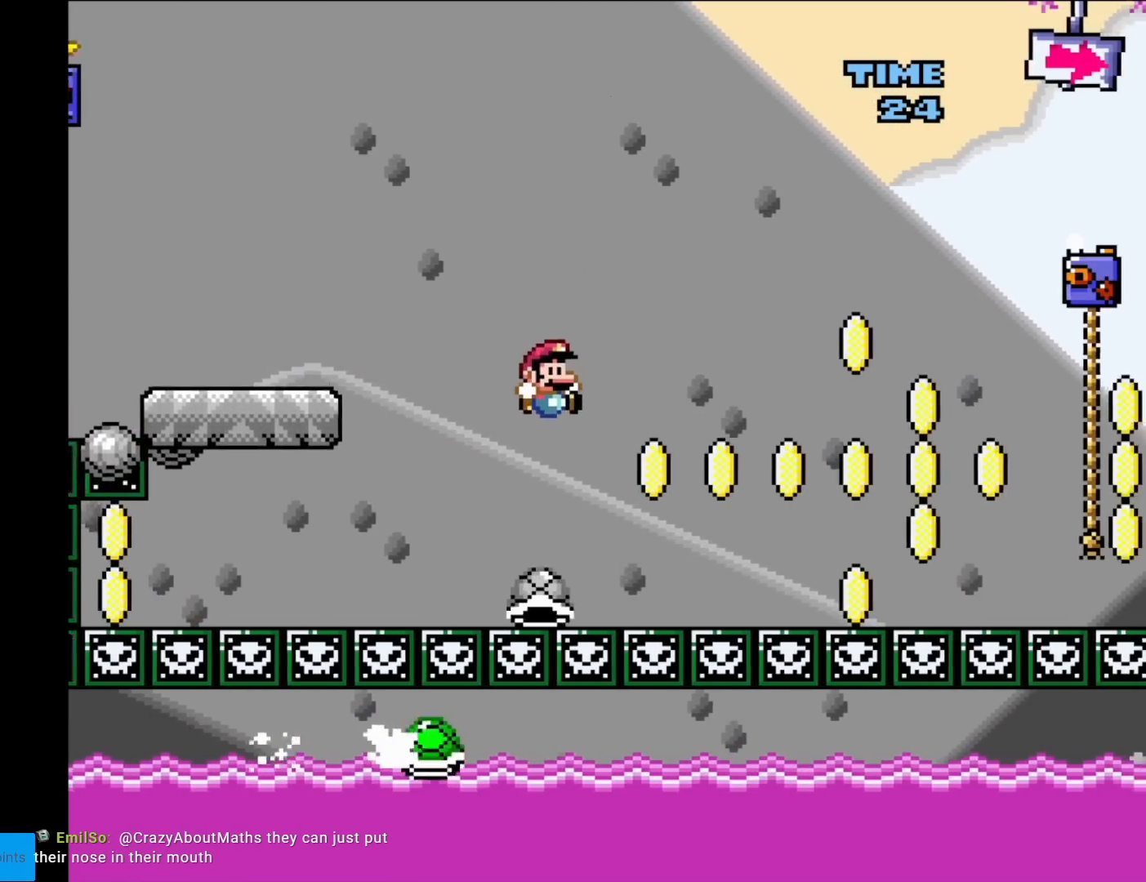
{"buttons": ["B", "Y", "DPAD_RIGHT"], "events": [[50, "B", "down"]]}
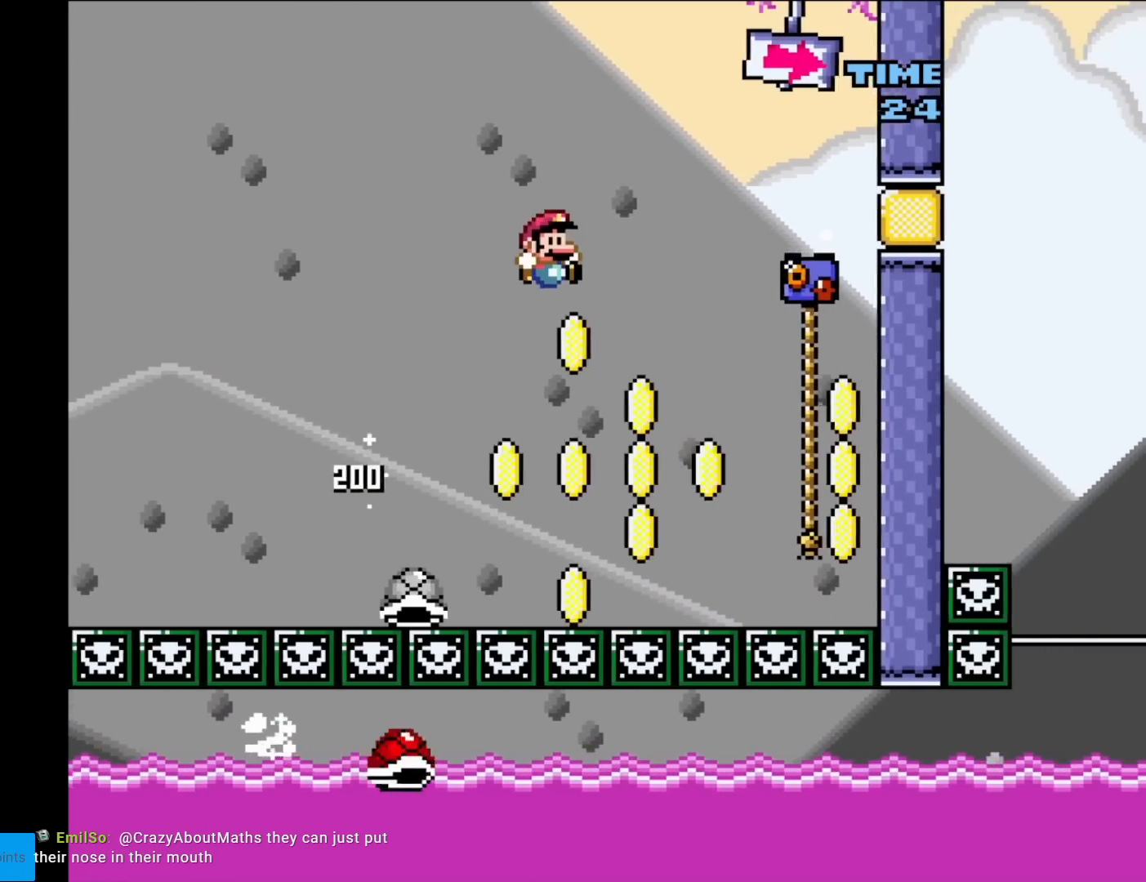
{"buttons": ["Y", "DPAD_UP", "DPAD_RIGHT"], "events": [[133, "B", "up"], [150, "B", "down"], [217, "B", "up"], [367, "DPAD_UP", "down"], [450, "DPAD_RIGHT", "up"], [500, "DPAD_RIGHT", "down"]]}
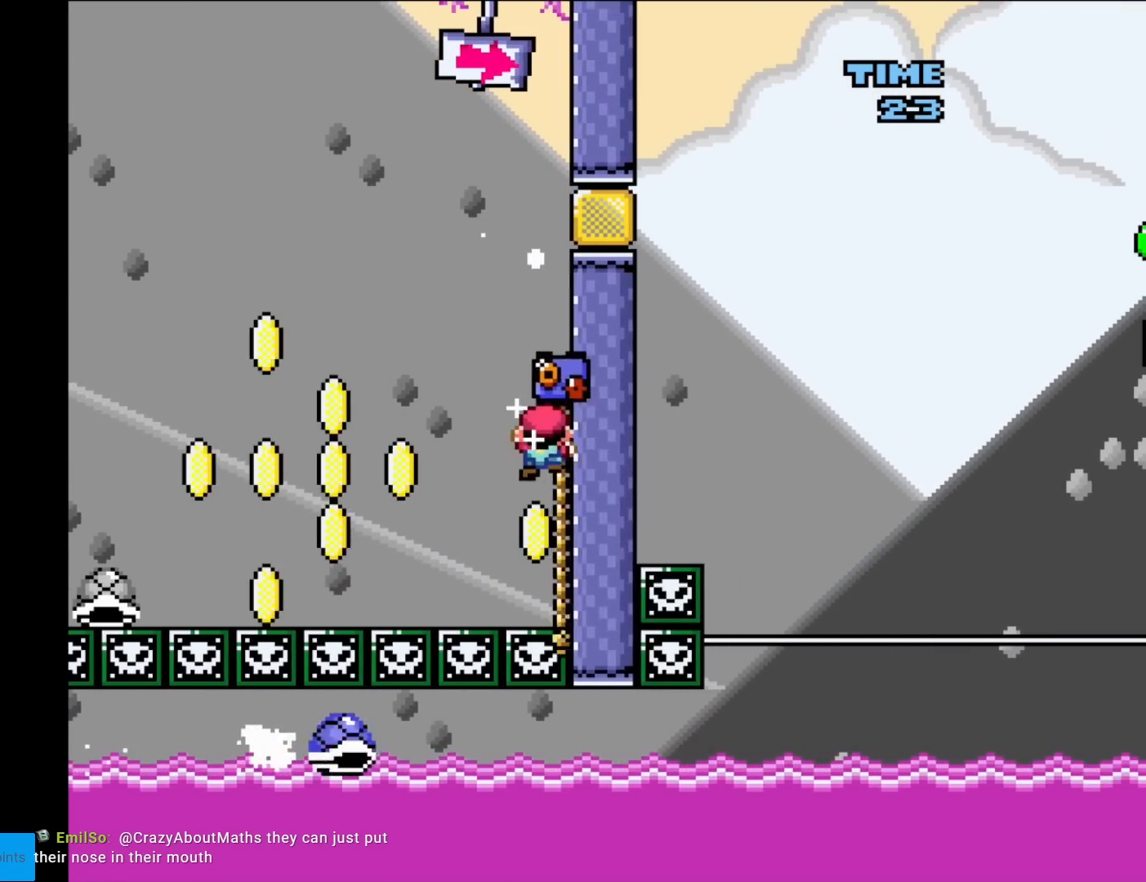
{"buttons": ["Y", "DPAD_RIGHT"], "events": [[17, "DPAD_UP", "up"], [250, "DPAD_RIGHT", "up"], [267, "B", "down"], [434, "DPAD_RIGHT", "down"], [484, "B", "up"]]}
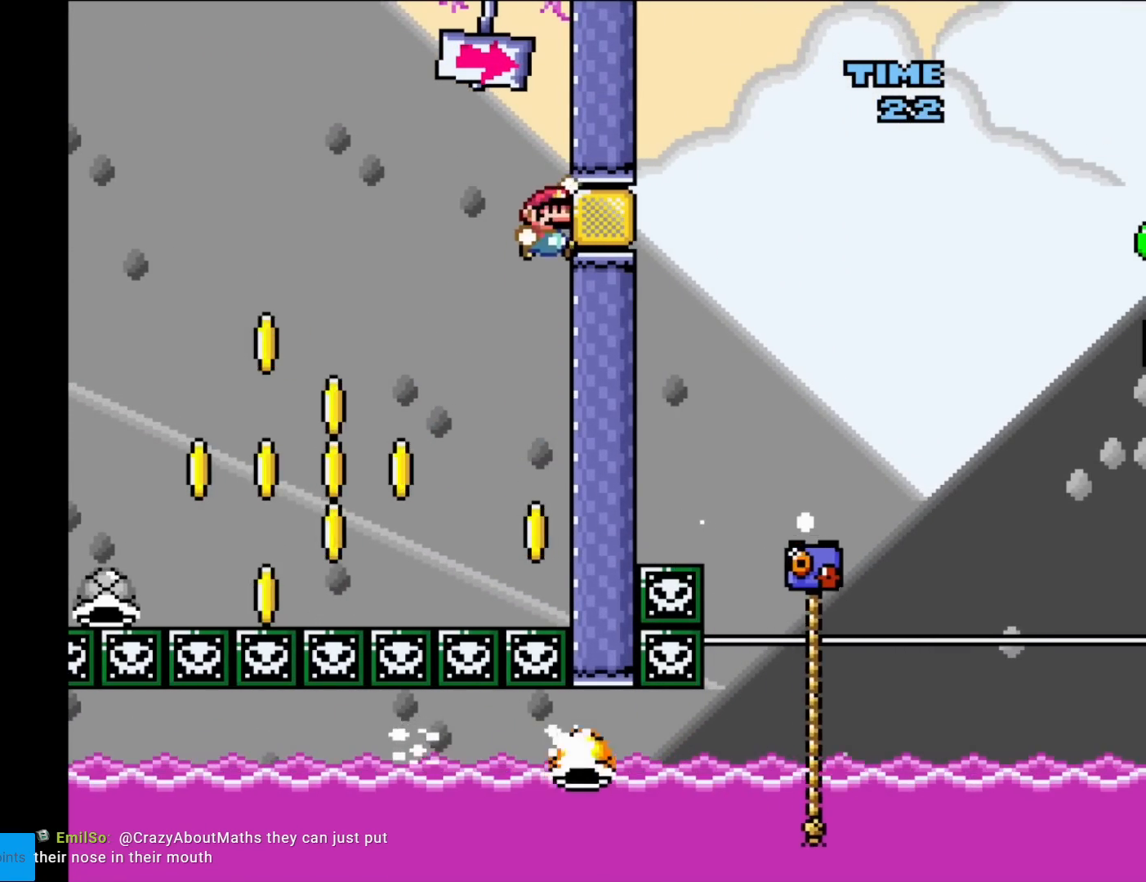
{"buttons": ["Y", "DPAD_UP"], "events": [[500, "DPAD_RIGHT", "up"], [500, "DPAD_UP", "down"]]}
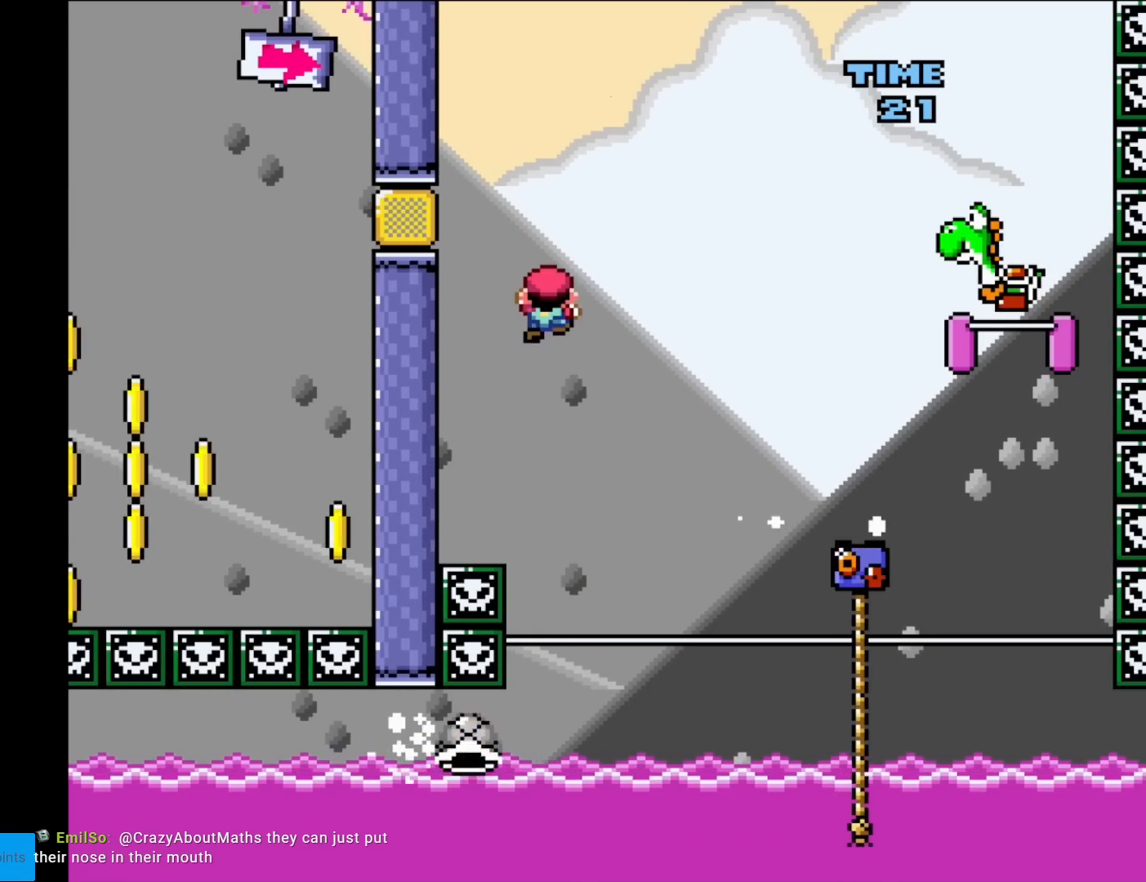
{"buttons": ["B", "Y", "DPAD_RIGHT"], "events": [[84, "DPAD_RIGHT", "down"], [100, "DPAD_UP", "up"], [434, "B", "down"]]}
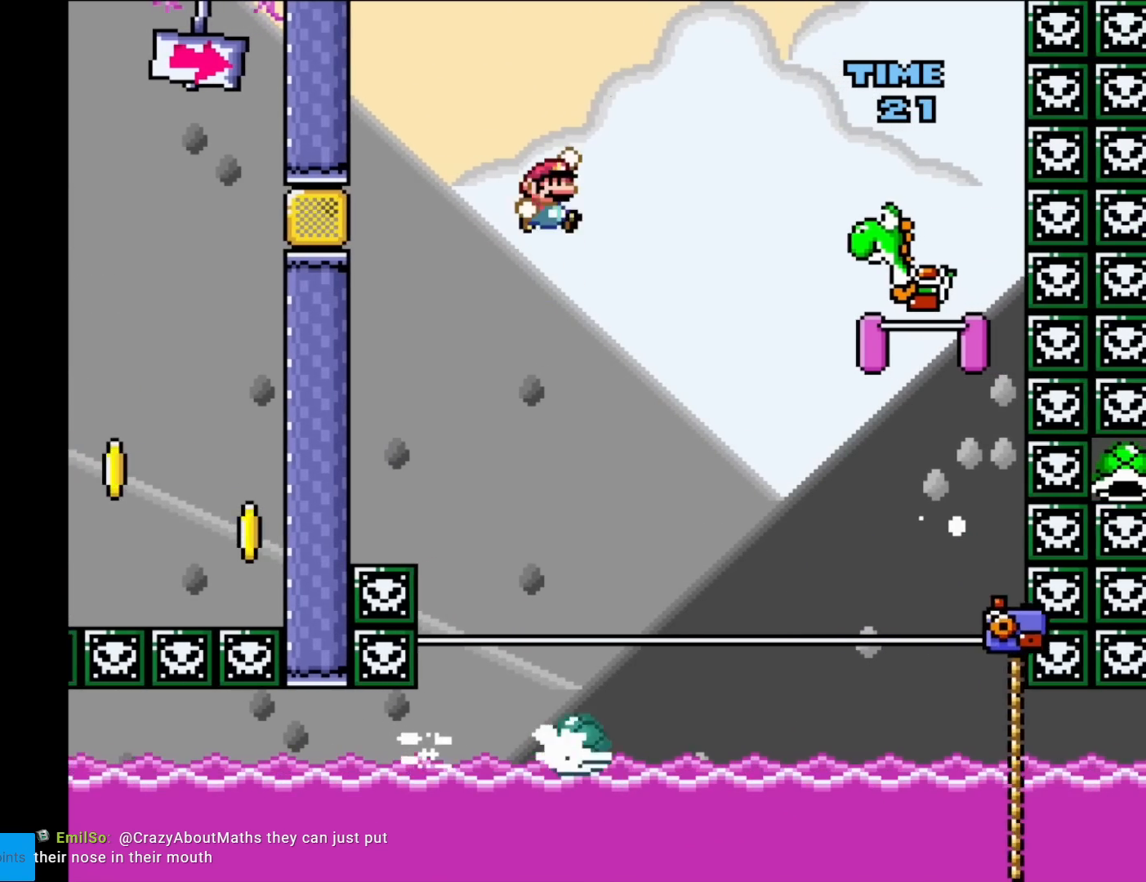
{"buttons": ["B", "Y", "DPAD_RIGHT"], "events": [[66, "A", "down"], [66, "DPAD_RIGHT", "up"], [83, "A", "up"], [83, "DPAD_RIGHT", "down"]]}
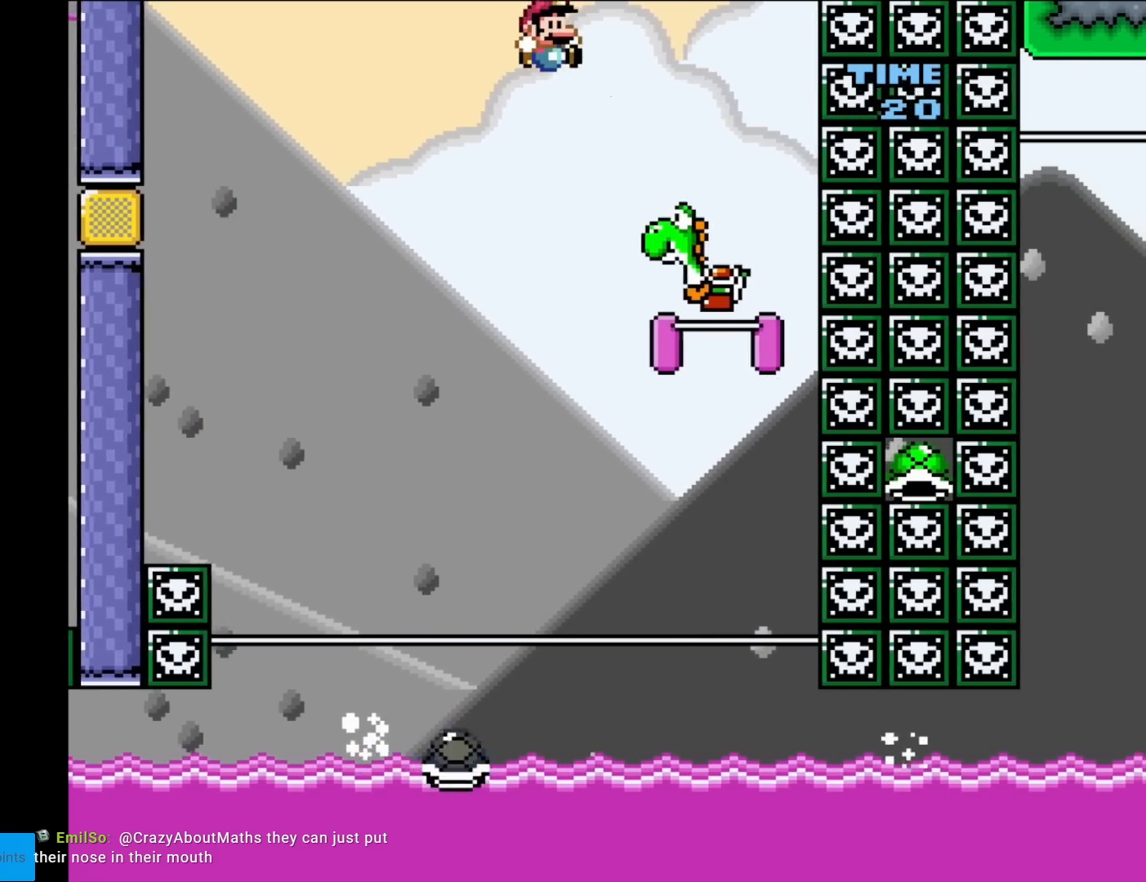
{"buttons": ["B", "Y"], "events": [[200, "DPAD_RIGHT", "up"], [350, "Y", "up"], [401, "DPAD_RIGHT", "down"], [467, "Y", "down"], [501, "DPAD_RIGHT", "up"]]}
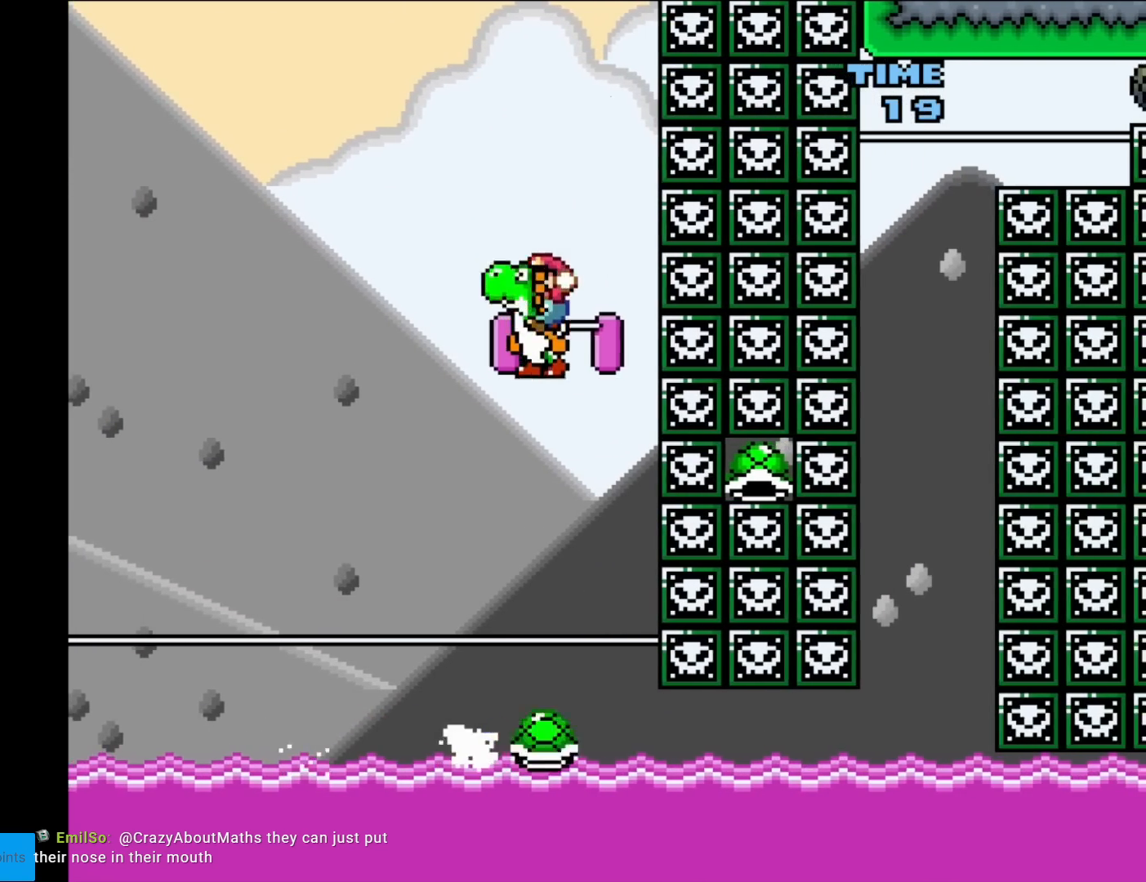
{"buttons": ["A", "B", "X", "Y"], "events": [[250, "A", "down"], [250, "DPAD_LEFT", "down"], [300, "X", "down"], [500, "DPAD_LEFT", "up"]]}